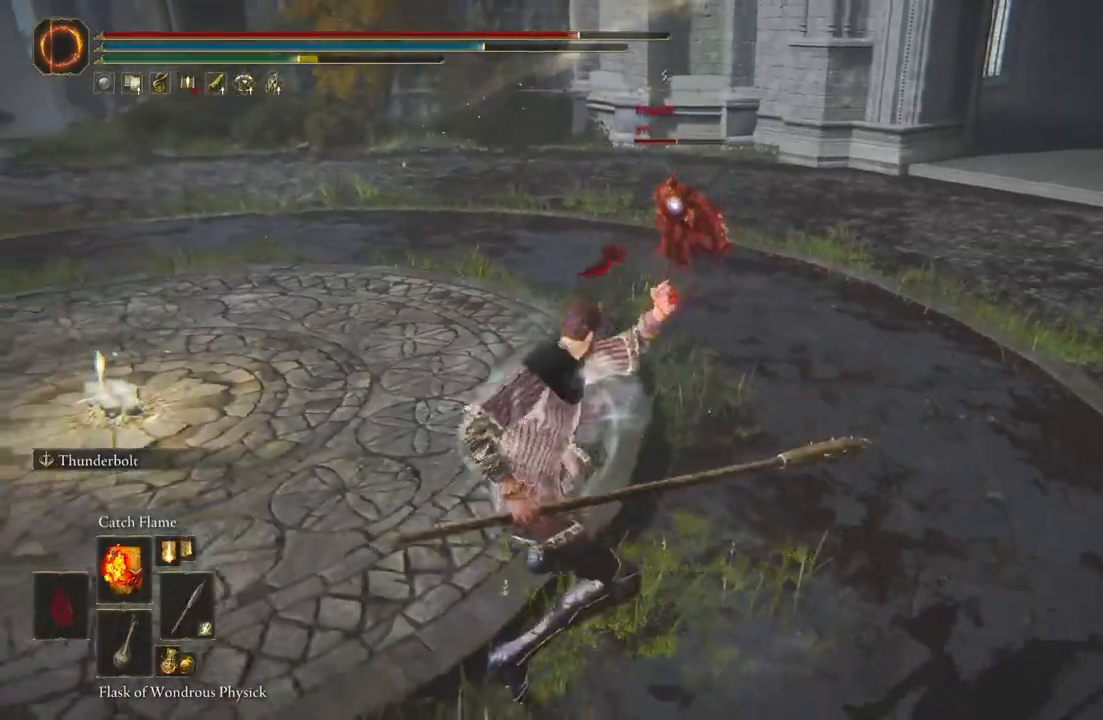
Gameplay with a controller (Xbox layout); each line is a JSON object with the inputs held at the frame after it. "events" lists button and stick changes between this image and that frame as [ms after this image, input, new state], when the widget could be followed in between. Not read: L1 L2 R1 R2.
{"buttons": [], "left_stick": "down-left", "right_stick": "center", "events": []}
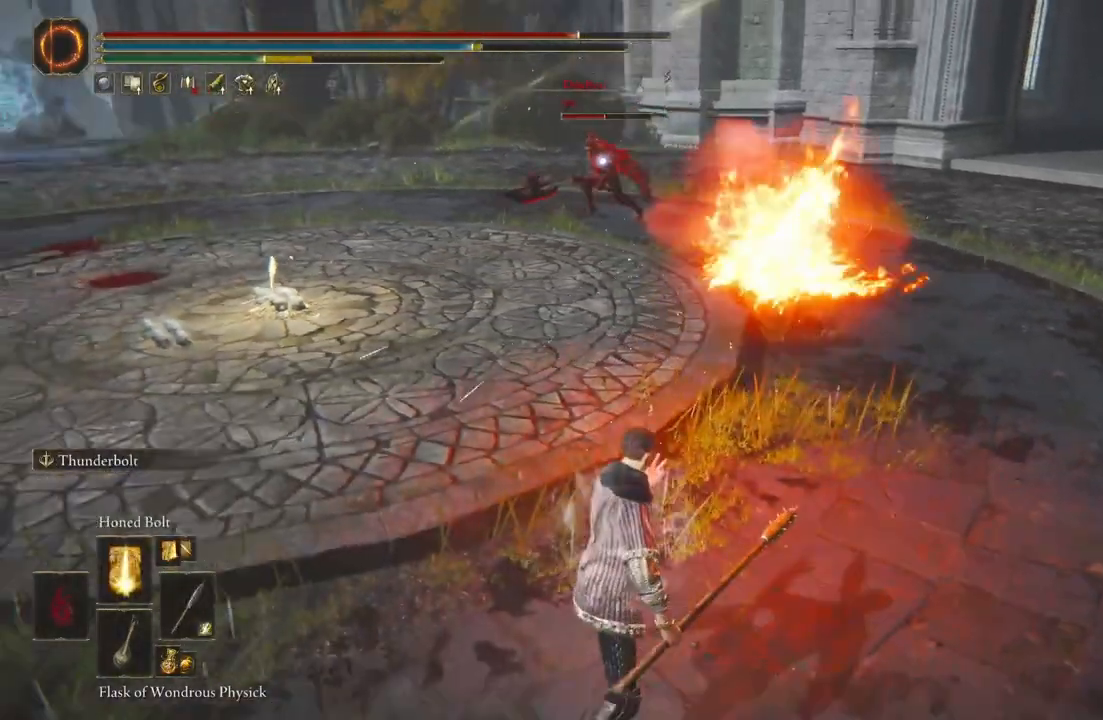
{"buttons": [], "left_stick": "down-left", "right_stick": "center", "events": []}
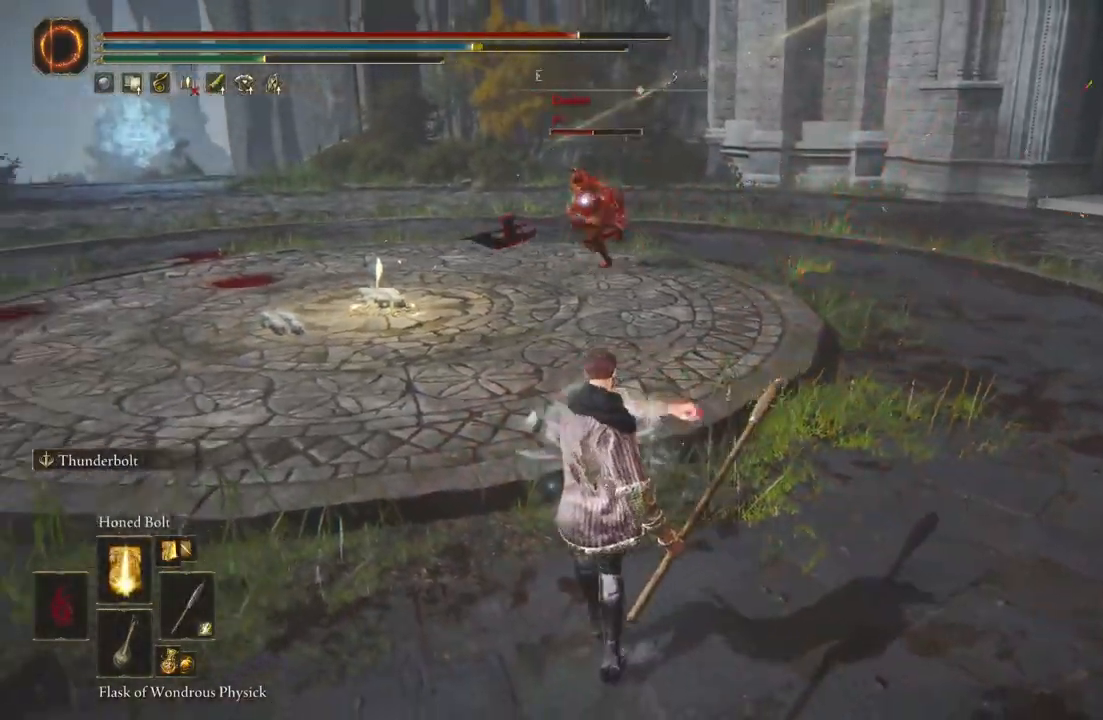
{"buttons": [], "left_stick": "down-left", "right_stick": "center", "events": []}
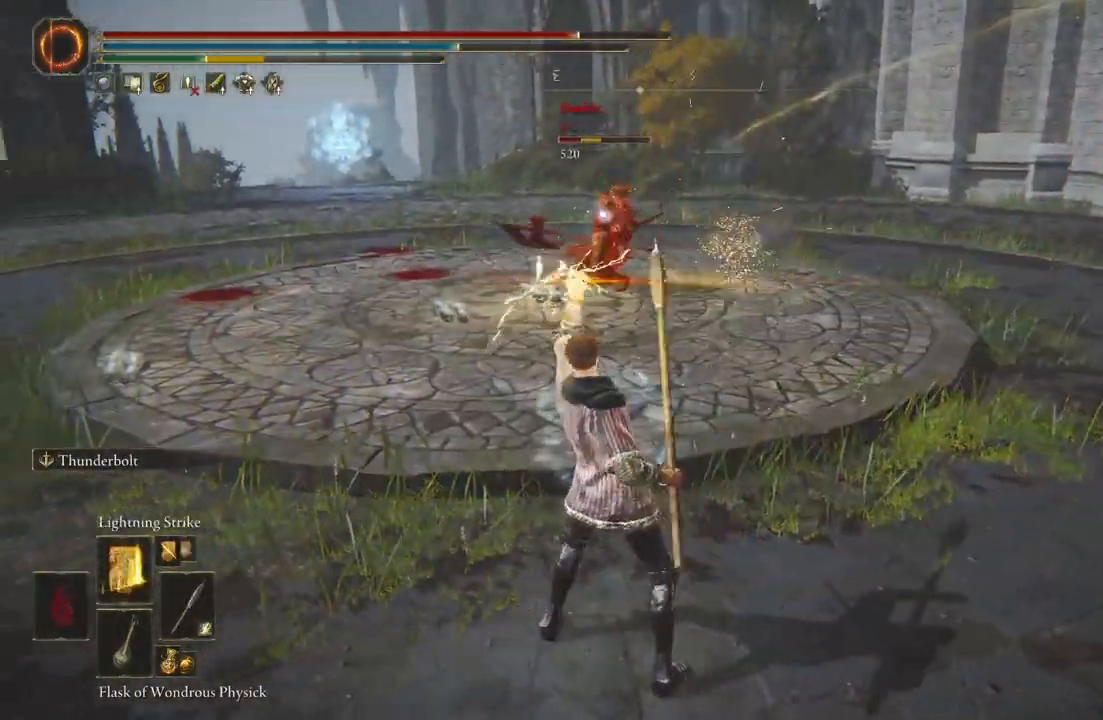
{"buttons": [], "left_stick": "down-left", "right_stick": "center", "events": []}
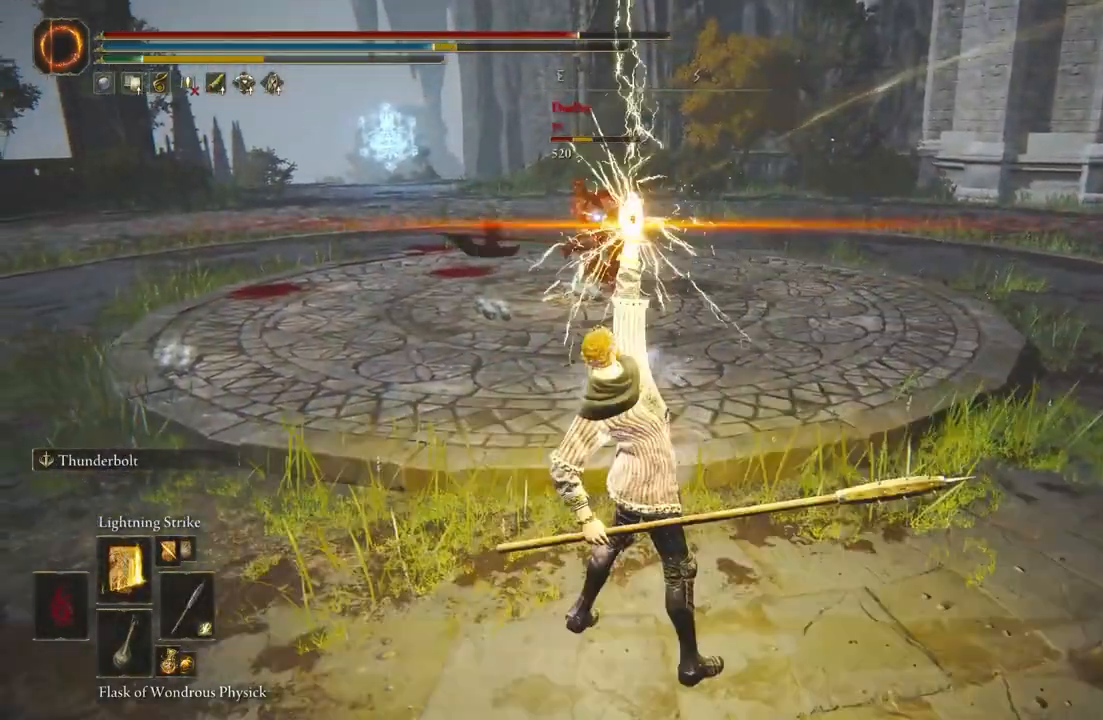
{"buttons": [], "left_stick": "down-left", "right_stick": "center", "events": []}
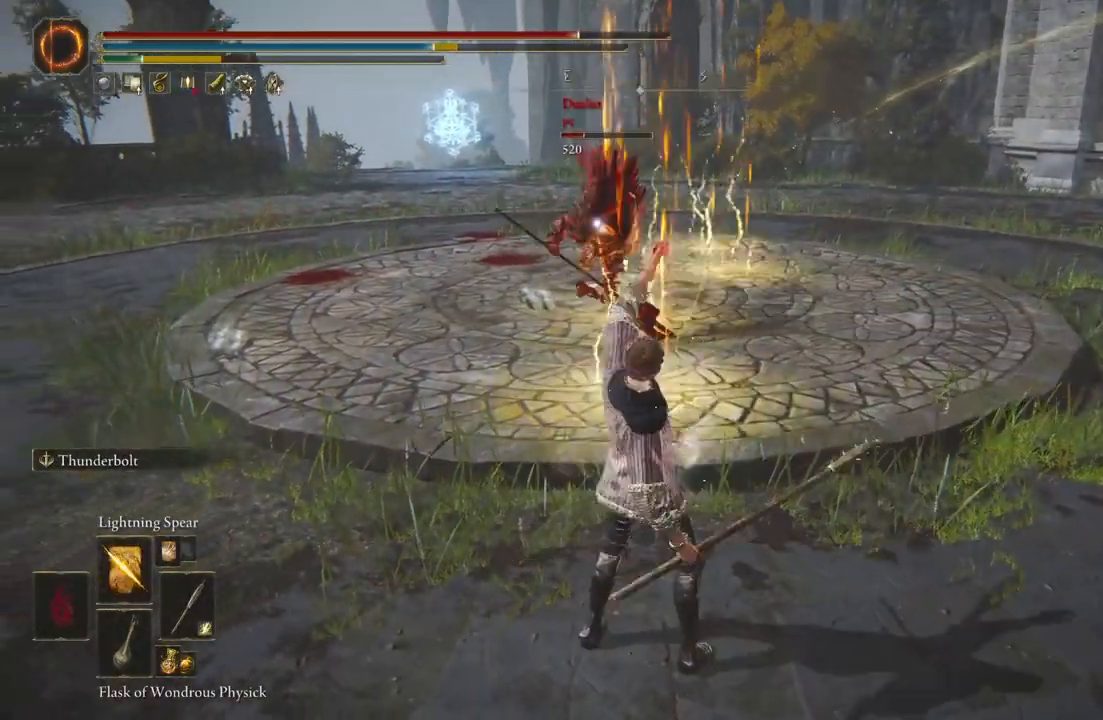
{"buttons": [], "left_stick": "down-left", "right_stick": "center", "events": []}
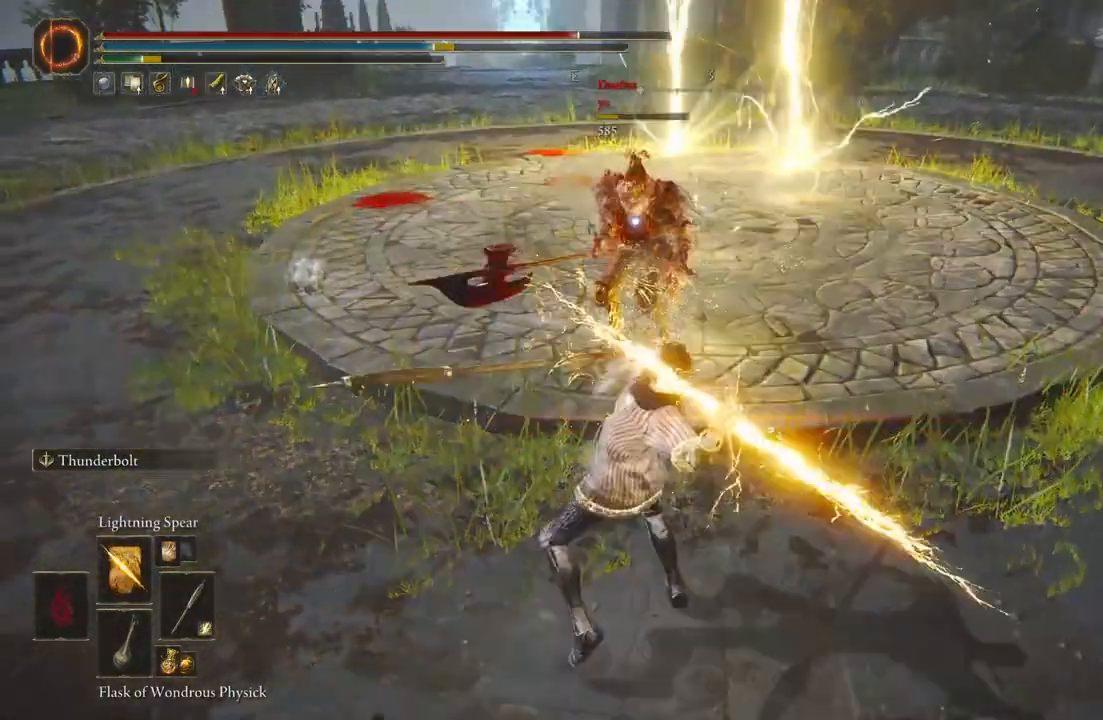
{"buttons": [], "left_stick": "down-left", "right_stick": "center", "events": []}
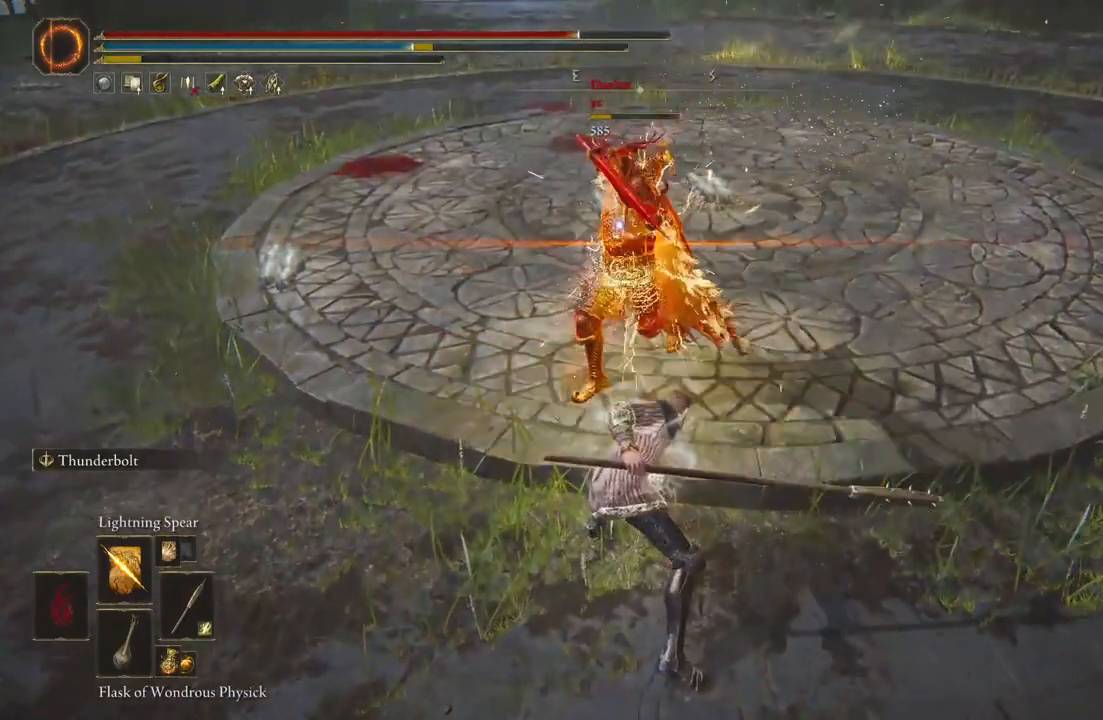
{"buttons": [], "left_stick": "down-left", "right_stick": "center", "events": []}
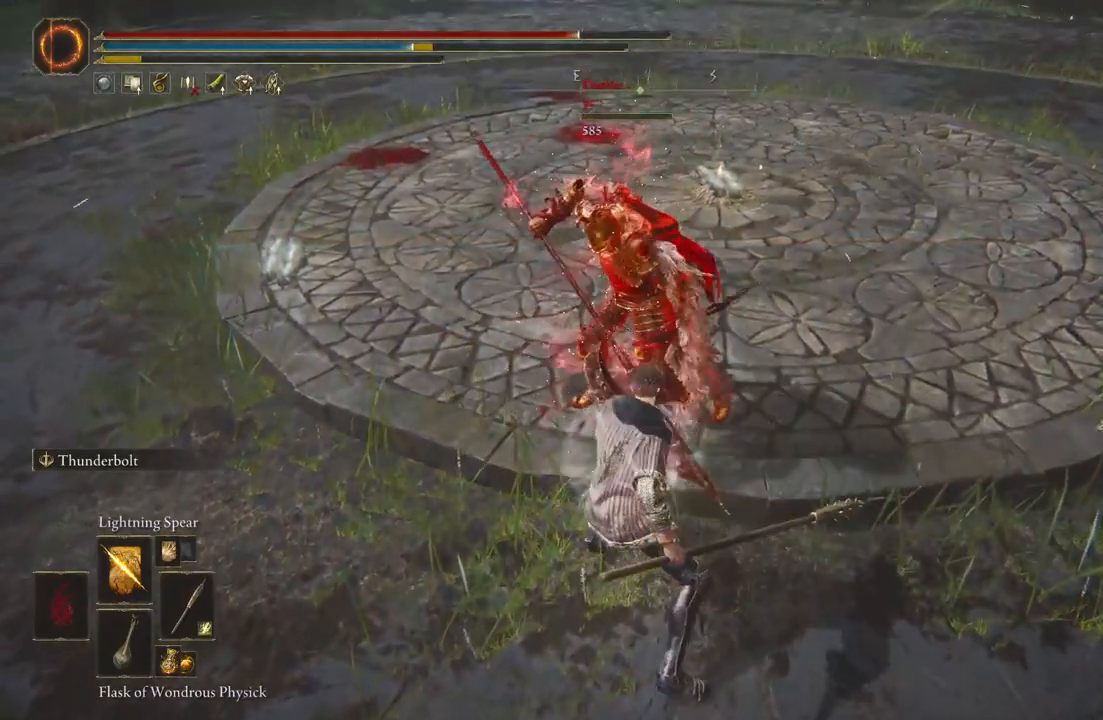
{"buttons": [], "left_stick": "down-left", "right_stick": "center", "events": []}
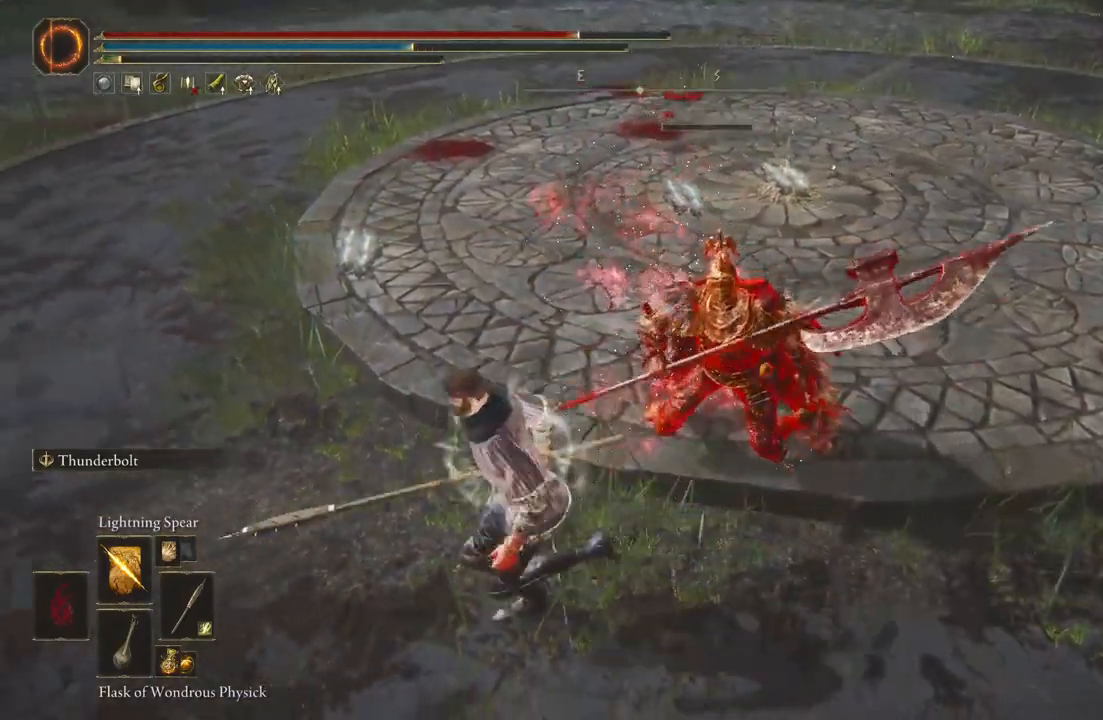
{"buttons": [], "left_stick": "down-left", "right_stick": "center", "events": []}
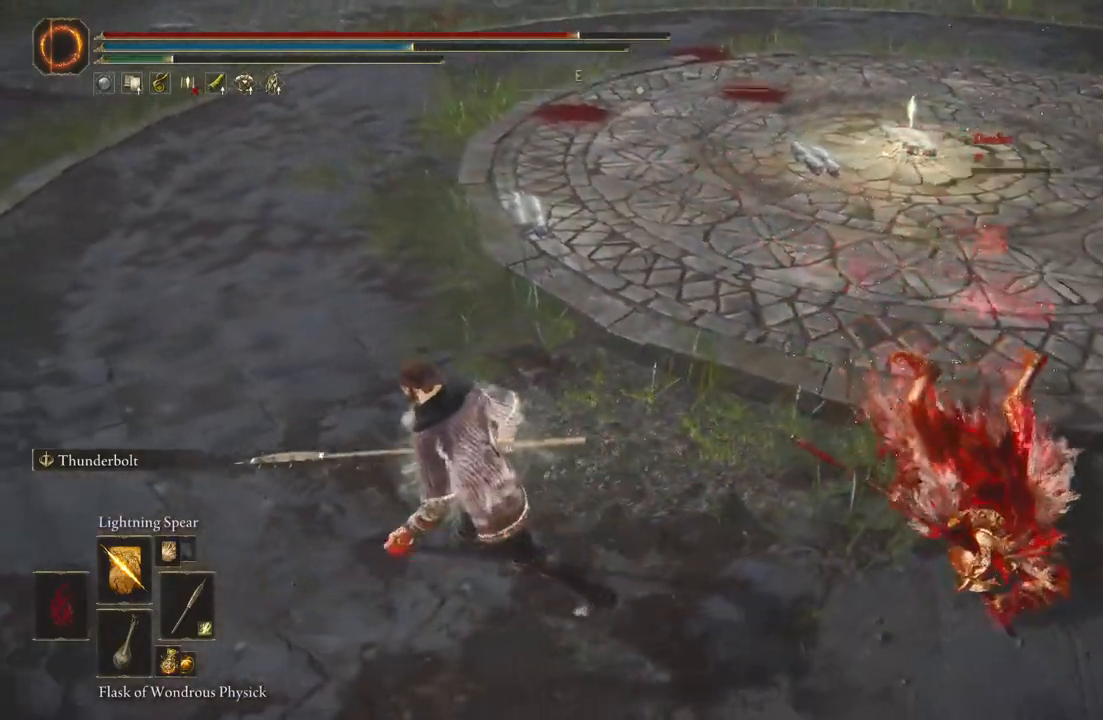
{"buttons": [], "left_stick": "left", "right_stick": "center", "events": [[33, "left_stick", "left"]]}
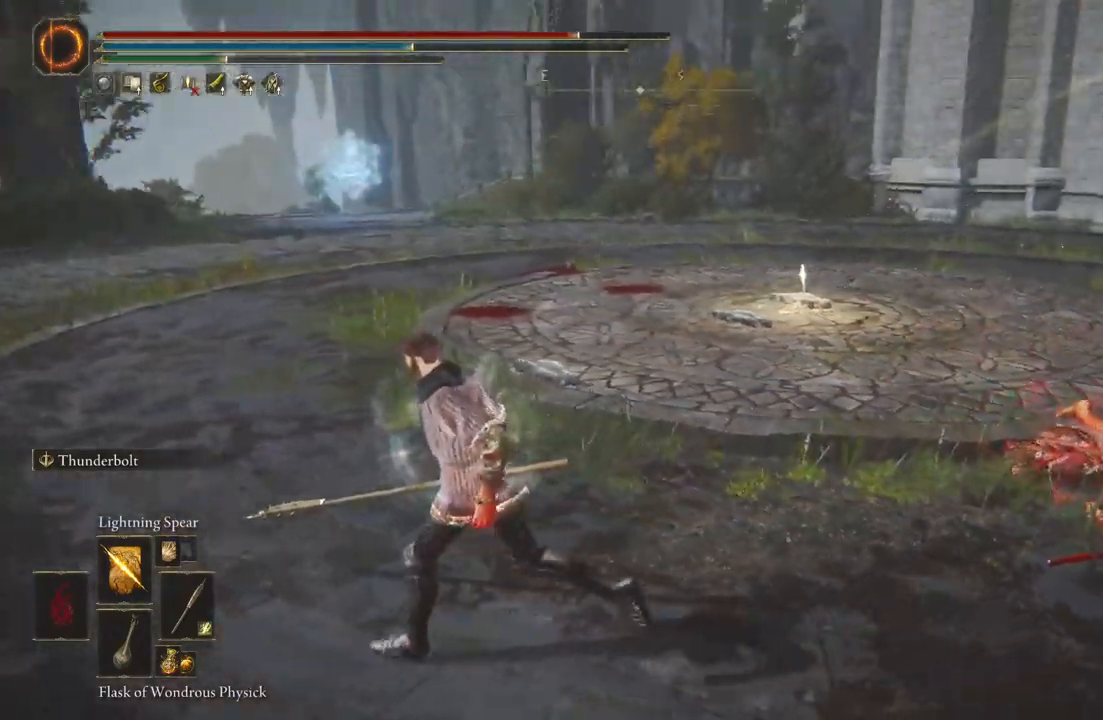
{"buttons": [], "left_stick": "center", "right_stick": "center", "events": [[300, "left_stick", "center"]]}
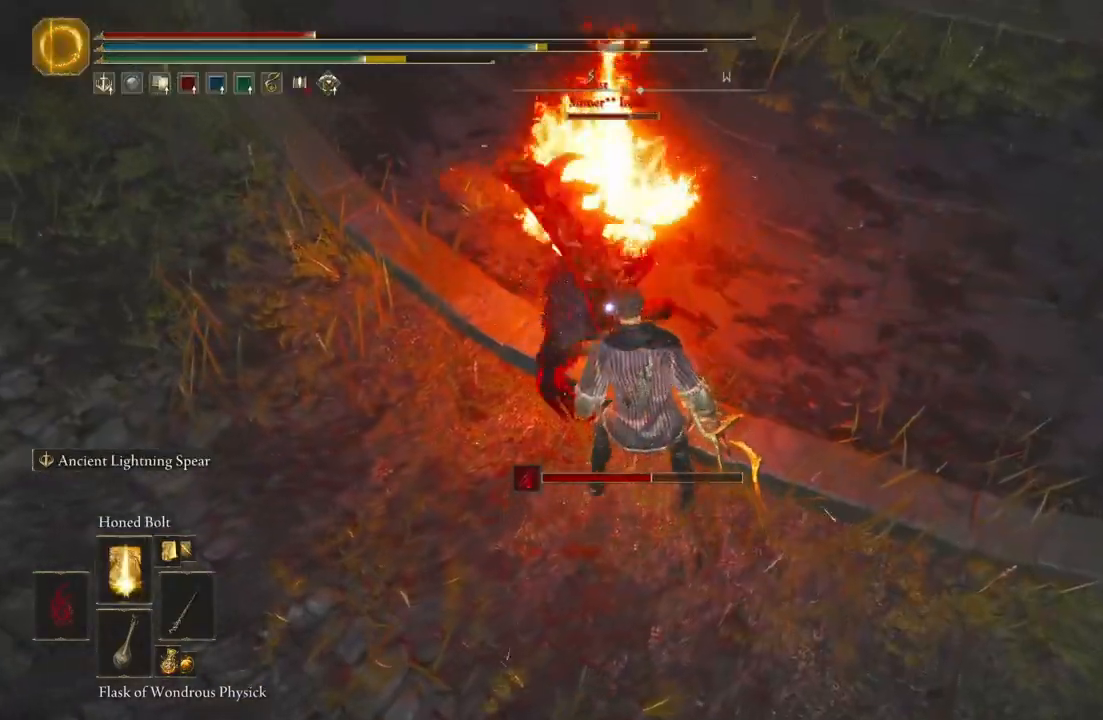
{"buttons": [], "left_stick": "center", "right_stick": "center", "events": []}
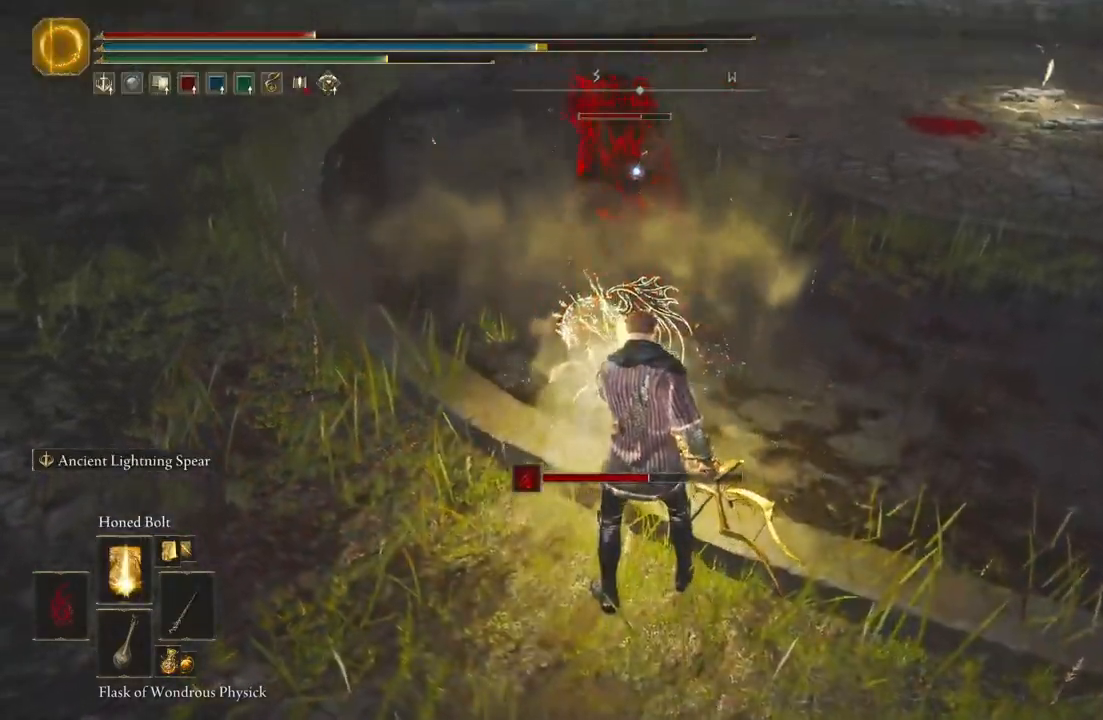
{"buttons": [], "left_stick": "center", "right_stick": "center", "events": []}
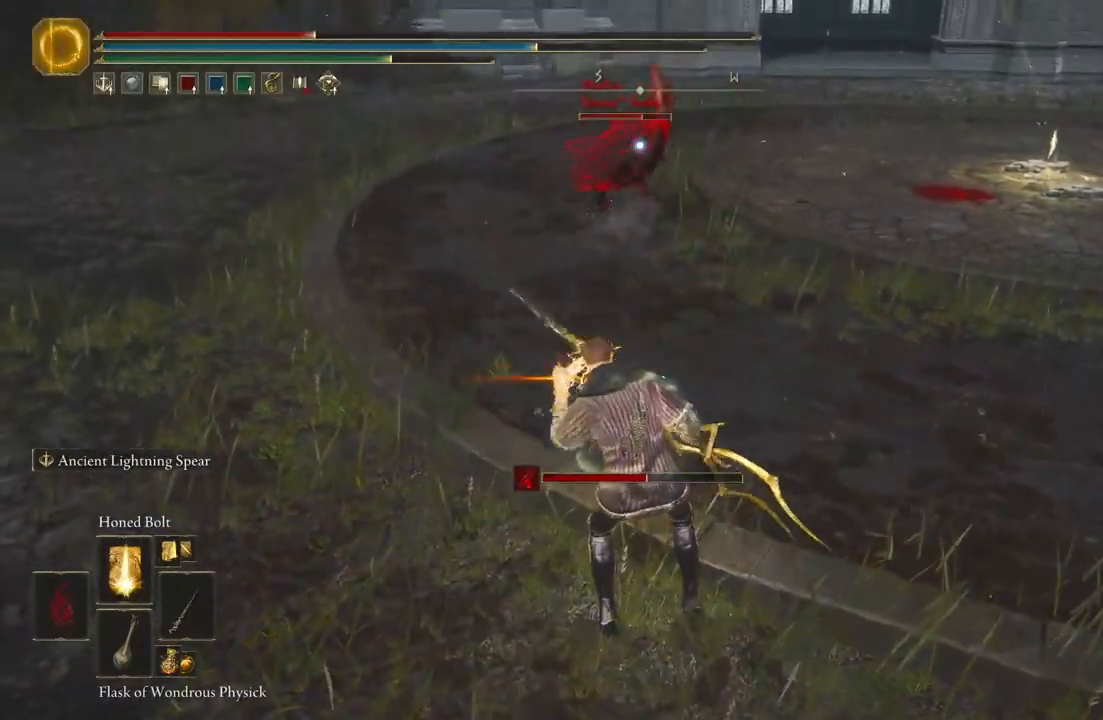
{"buttons": [], "left_stick": "center", "right_stick": "center", "events": []}
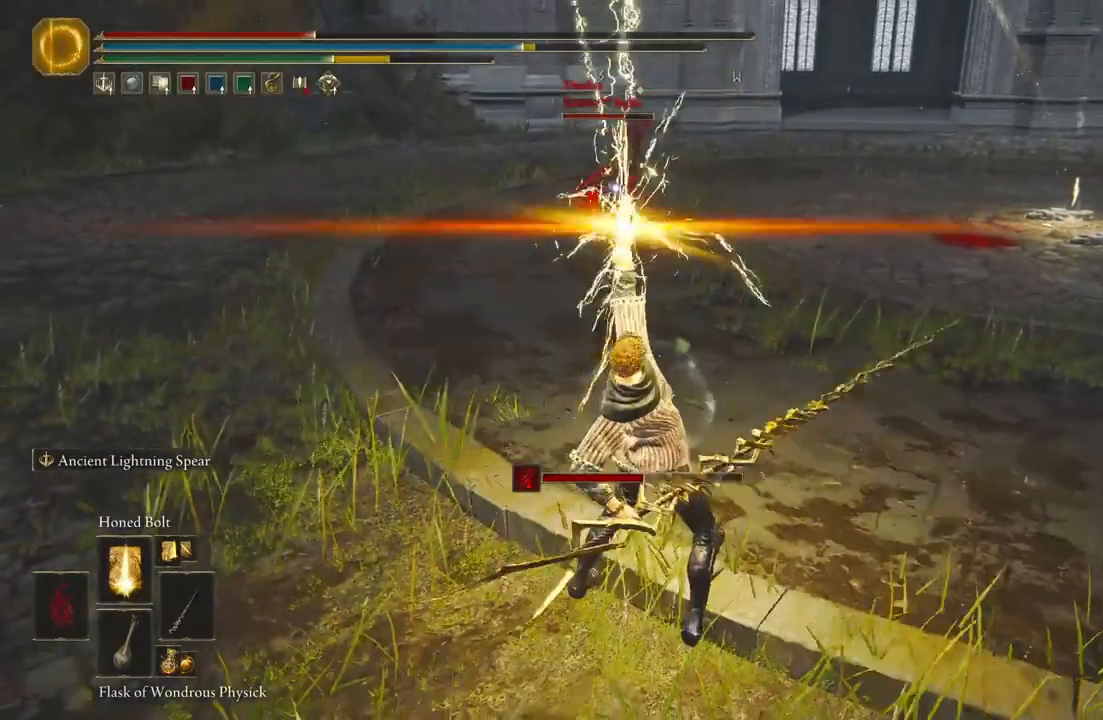
{"buttons": [], "left_stick": "center", "right_stick": "center", "events": []}
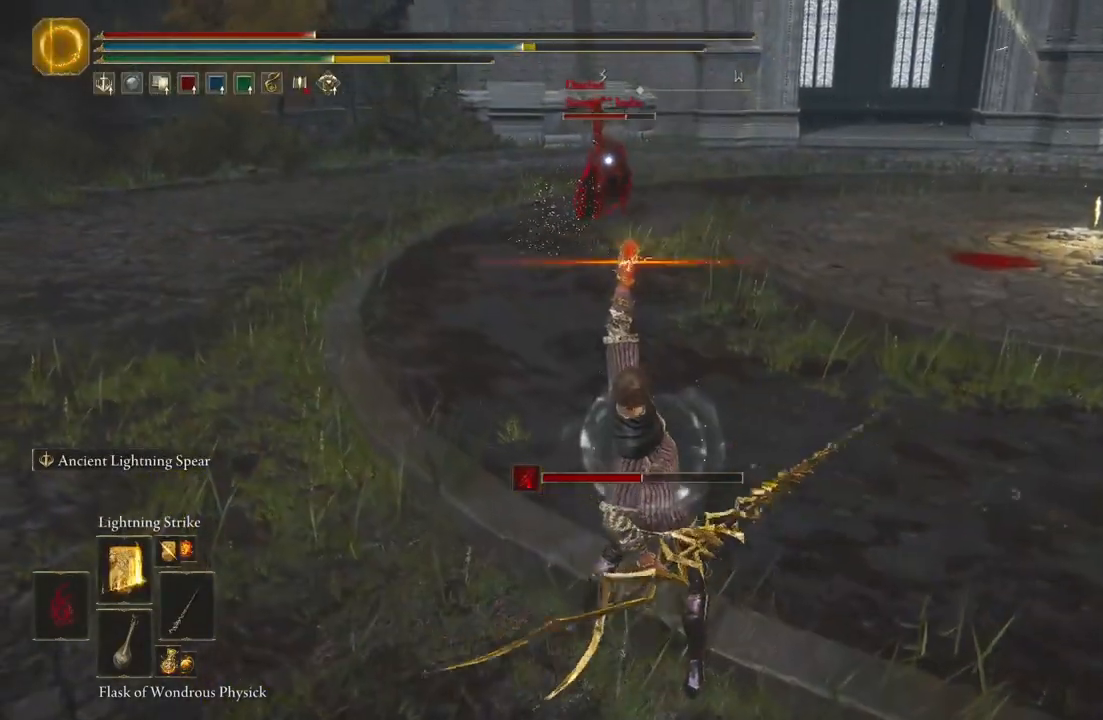
{"buttons": [], "left_stick": "center", "right_stick": "center", "events": []}
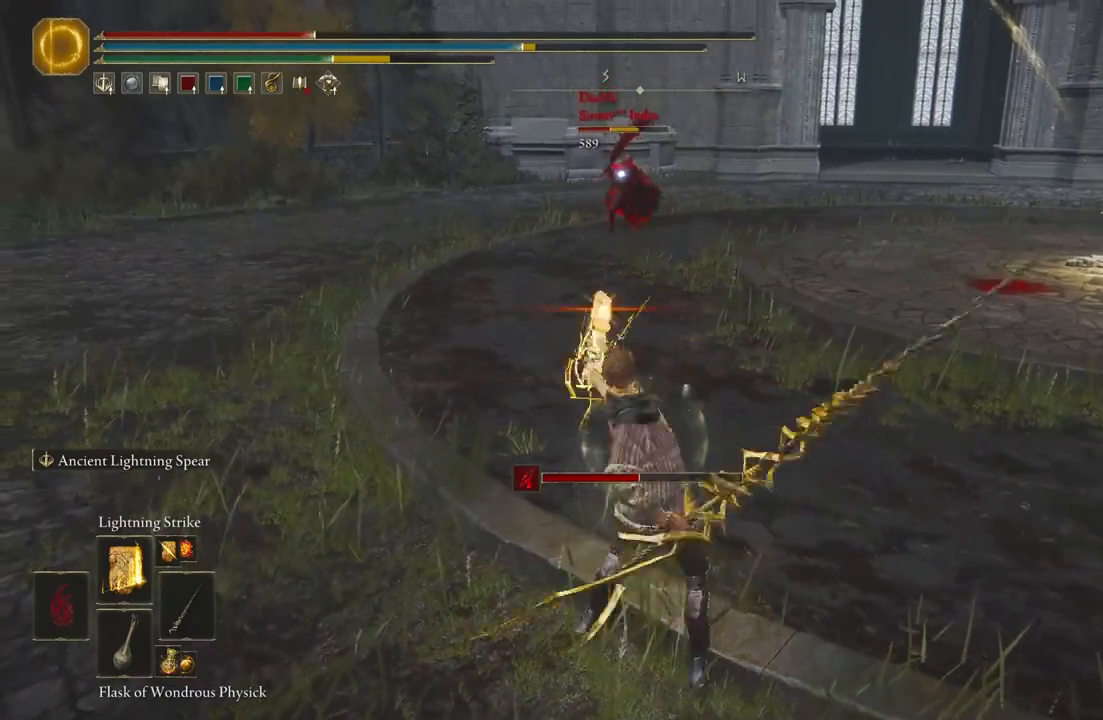
{"buttons": [], "left_stick": "center", "right_stick": "center", "events": []}
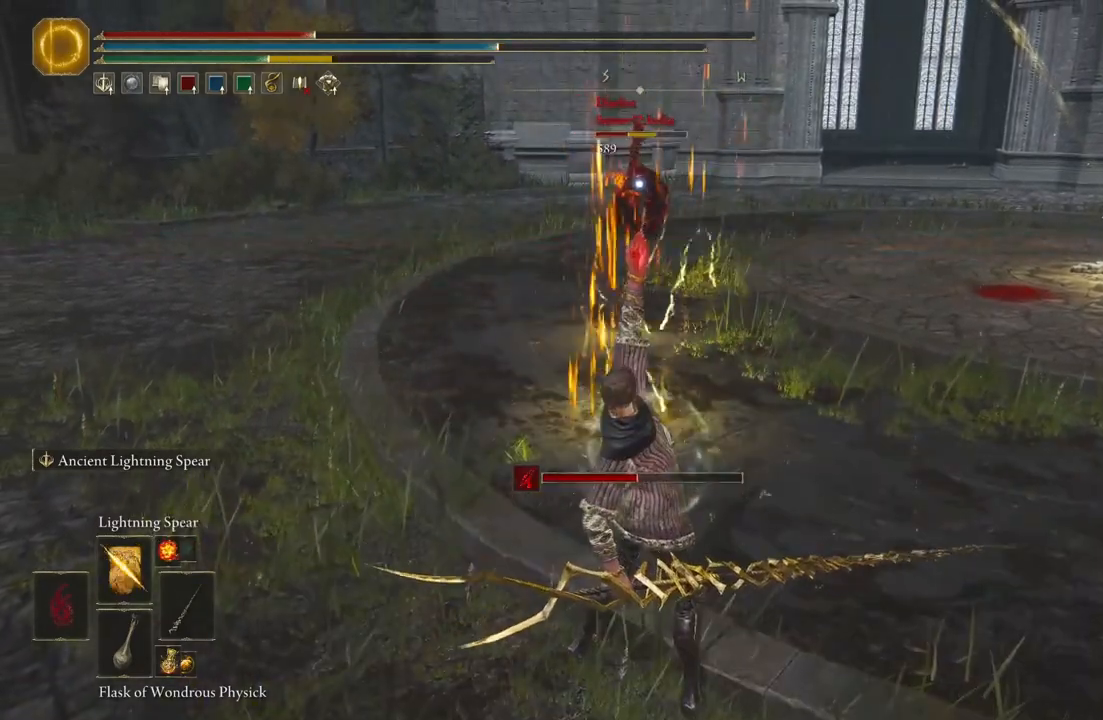
{"buttons": [], "left_stick": "center", "right_stick": "center", "events": []}
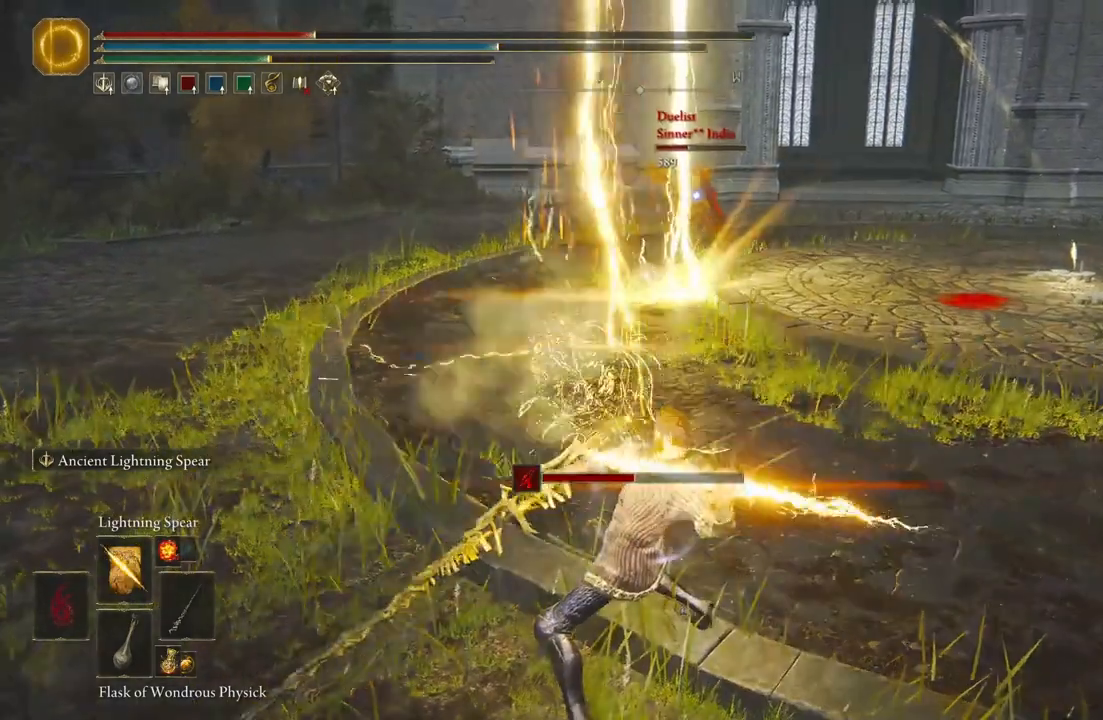
{"buttons": [], "left_stick": "center", "right_stick": "center", "events": []}
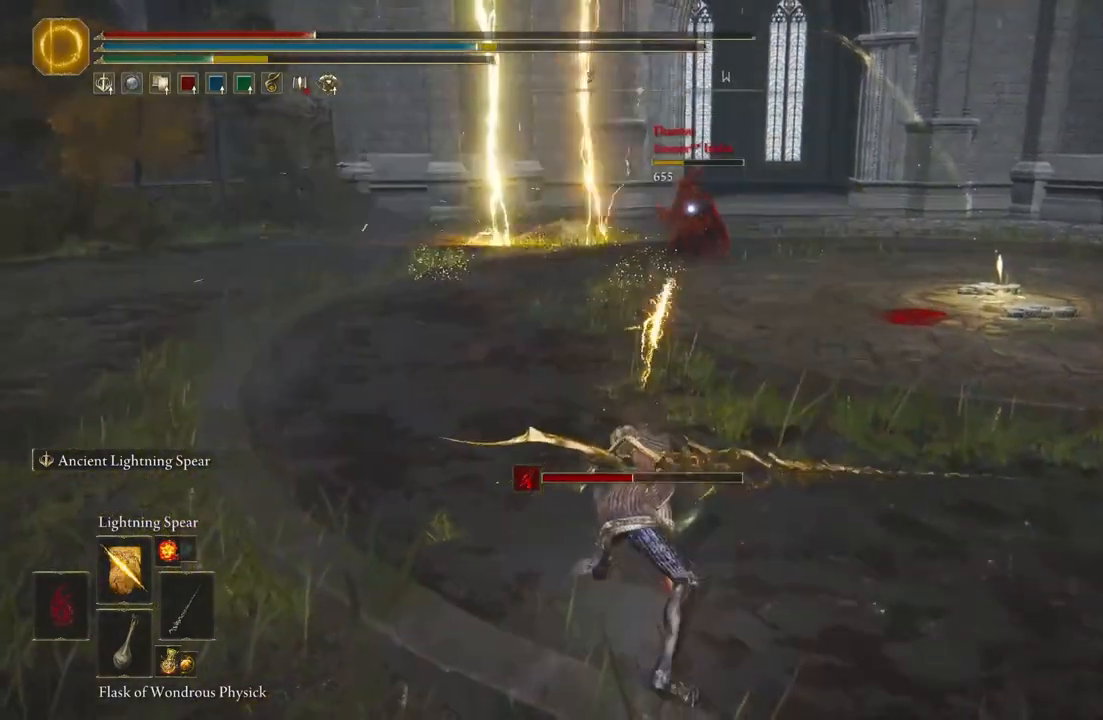
{"buttons": [], "left_stick": "left", "right_stick": "center", "events": [[183, "left_stick", "left"]]}
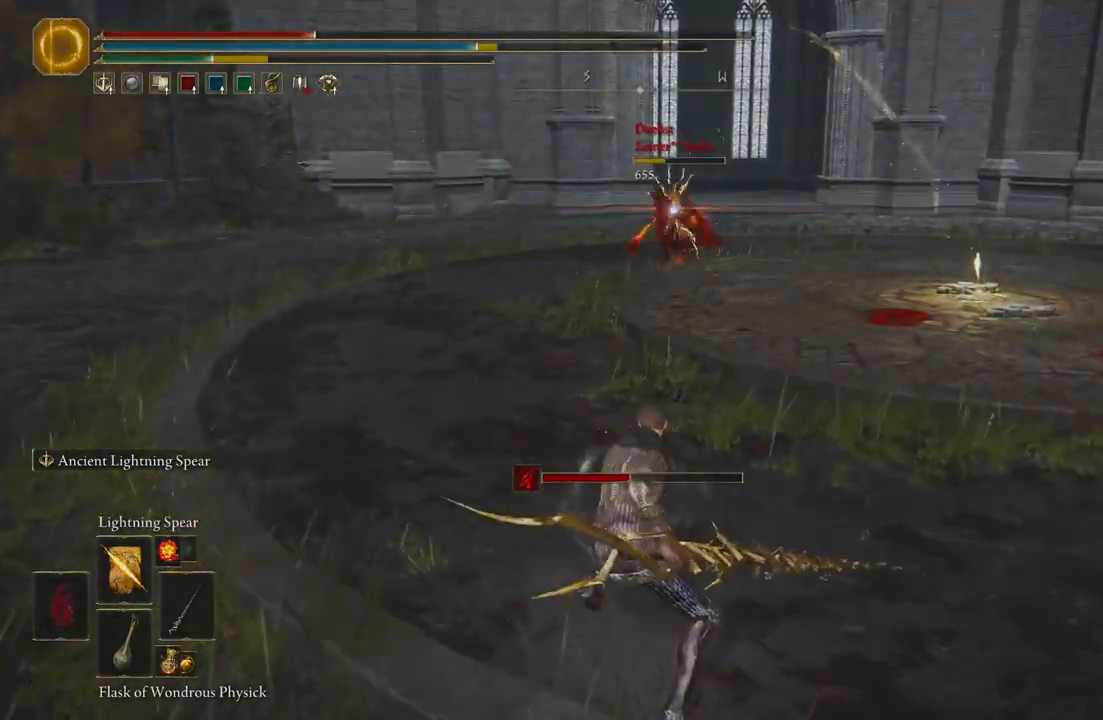
{"buttons": [], "left_stick": "left", "right_stick": "center", "events": []}